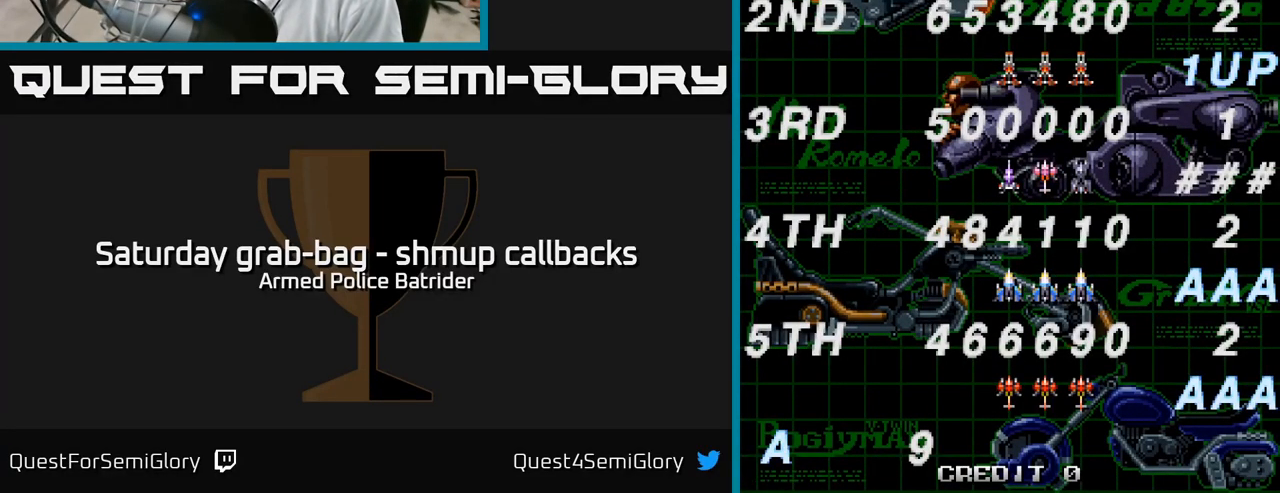
Gameplay with a controller (Xbox layout); each line is a JSON object with the inputs held at the frame after it. "events" lists button and stick changes between this image and that frame as [ms after this image, input, new state], when the widget could be followed in between.
{"buttons": [], "left_stick": "center", "right_stick": "center", "events": [[17, "A", "down"], [50, "A", "up"], [233, "A", "down"], [300, "A", "up"], [433, "A", "down"], [500, "A", "up"]]}
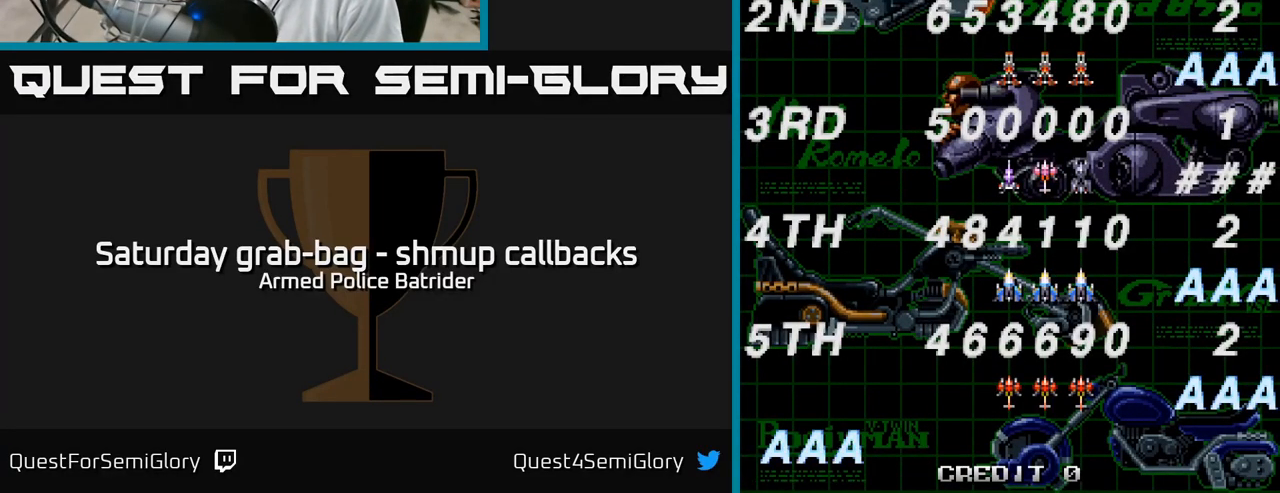
{"buttons": [], "left_stick": "center", "right_stick": "center", "events": []}
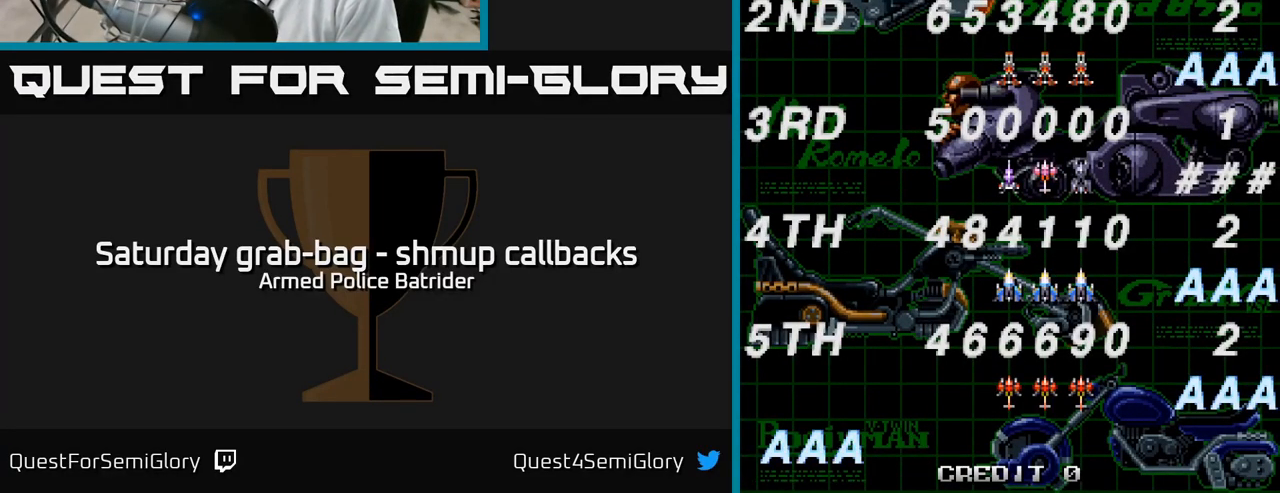
{"buttons": [], "left_stick": "center", "right_stick": "center", "events": [[467, "A", "down"], [500, "A", "up"]]}
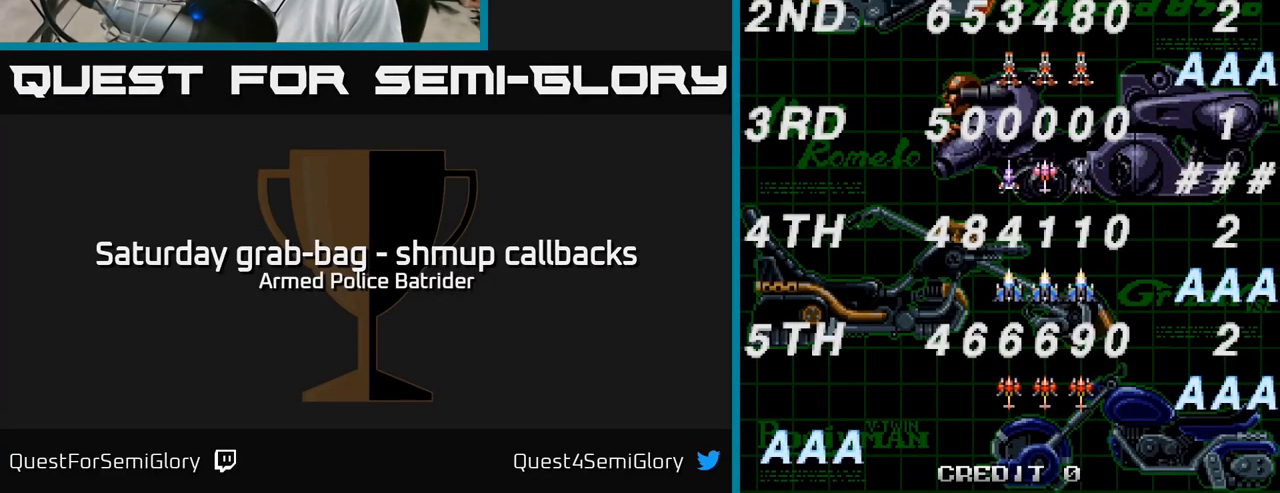
{"buttons": [], "left_stick": "center", "right_stick": "center", "events": []}
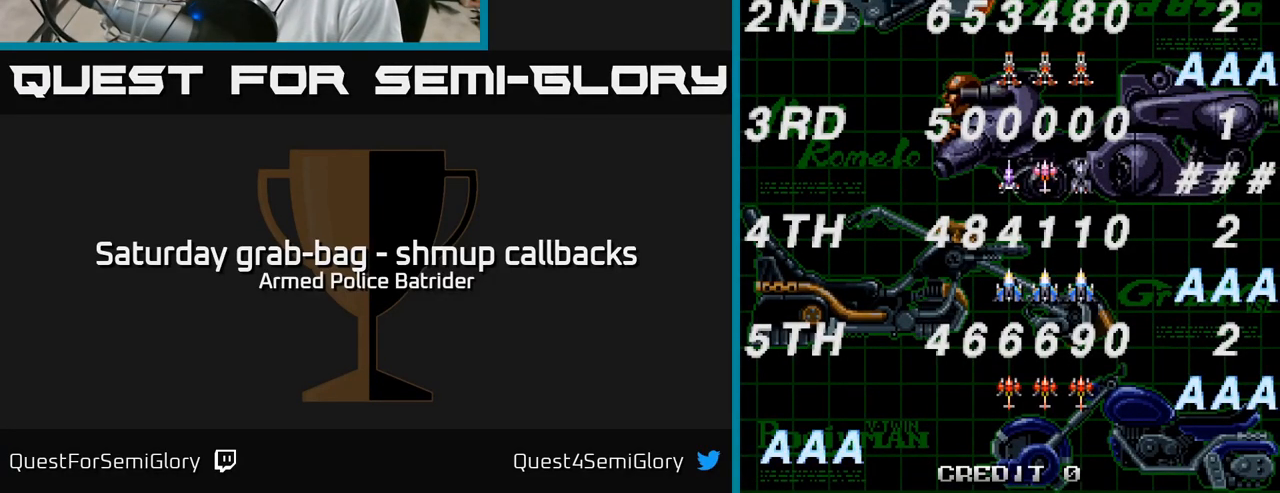
{"buttons": [], "left_stick": "center", "right_stick": "center", "events": [[450, "A", "down"], [484, "A", "up"]]}
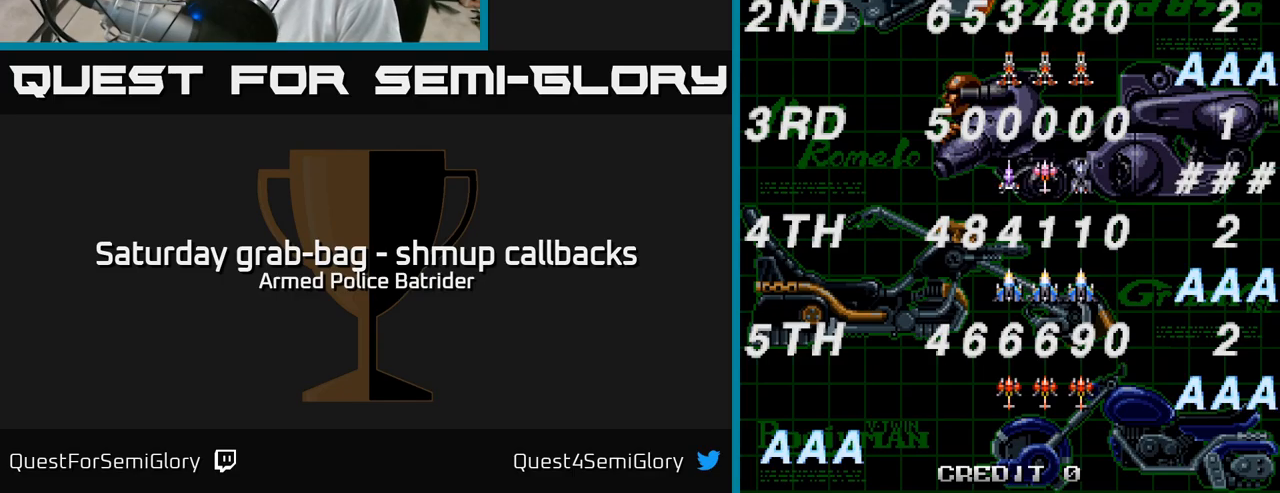
{"buttons": [], "left_stick": "center", "right_stick": "center", "events": []}
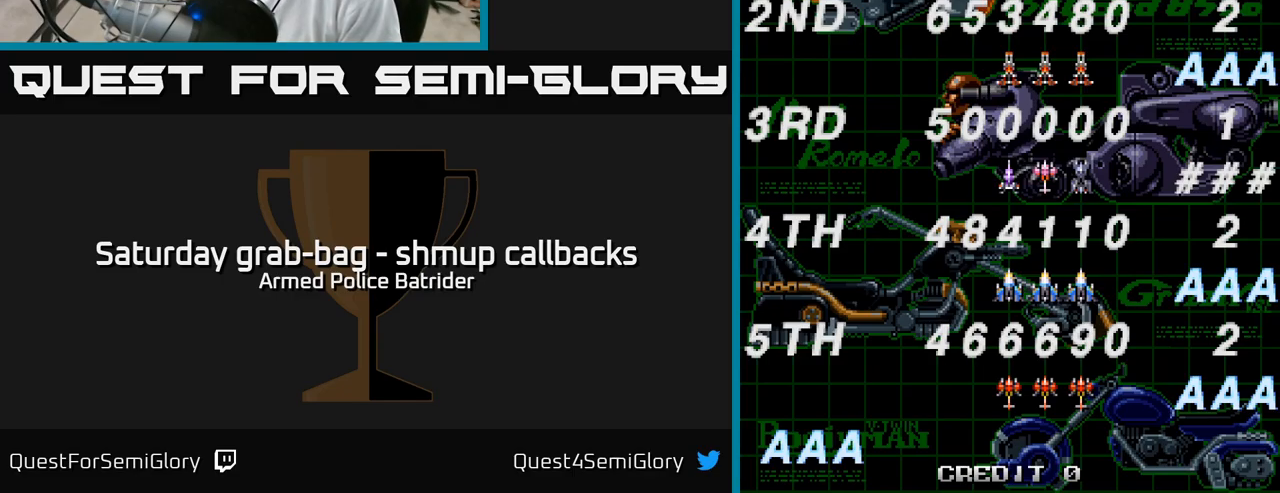
{"buttons": [], "left_stick": "center", "right_stick": "center", "events": []}
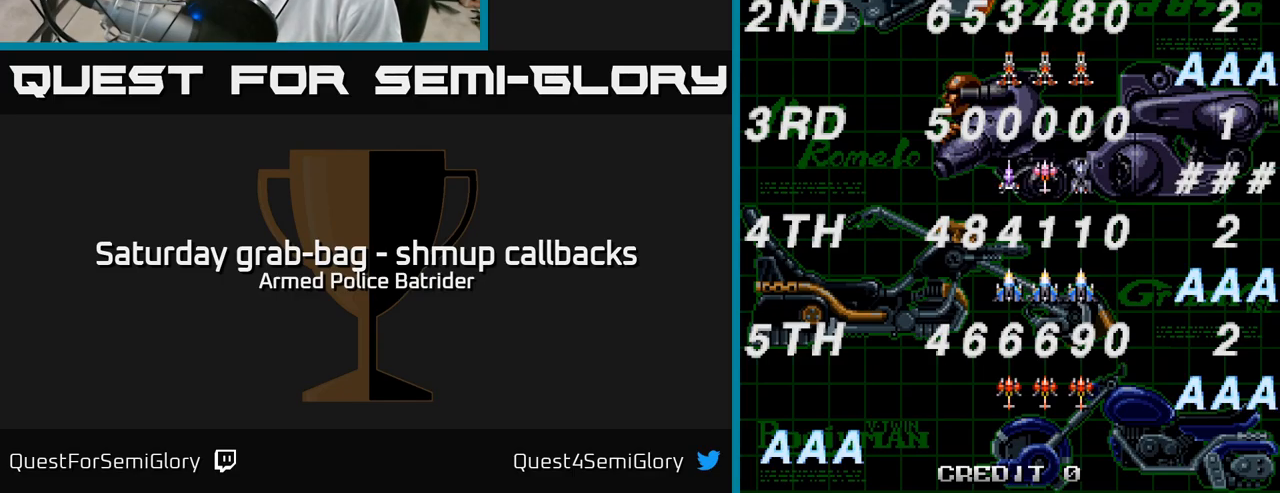
{"buttons": [], "left_stick": "center", "right_stick": "center", "events": []}
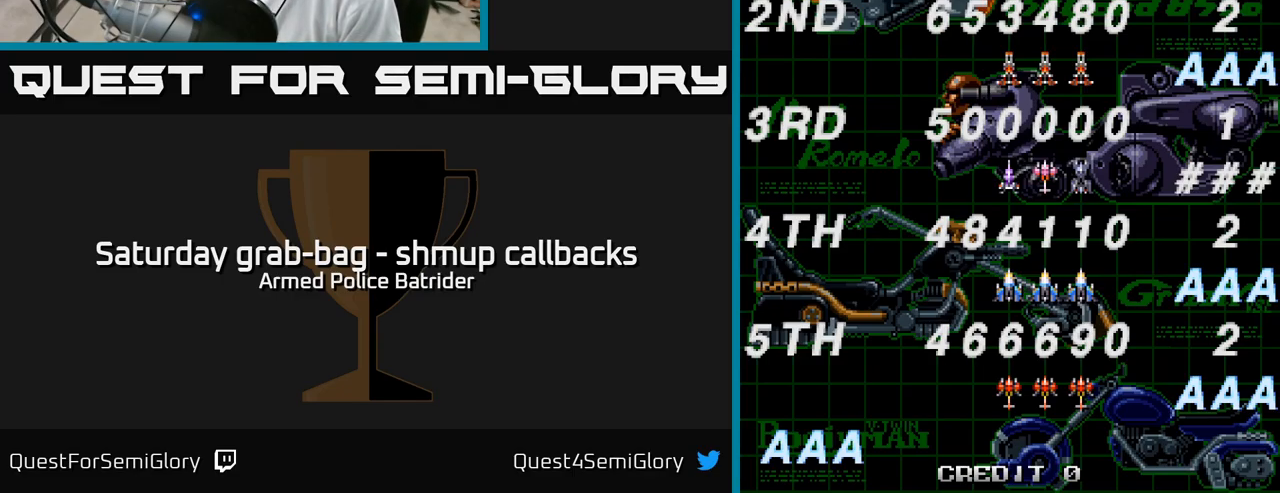
{"buttons": [], "left_stick": "center", "right_stick": "center", "events": [[317, "A", "down"], [384, "A", "up"]]}
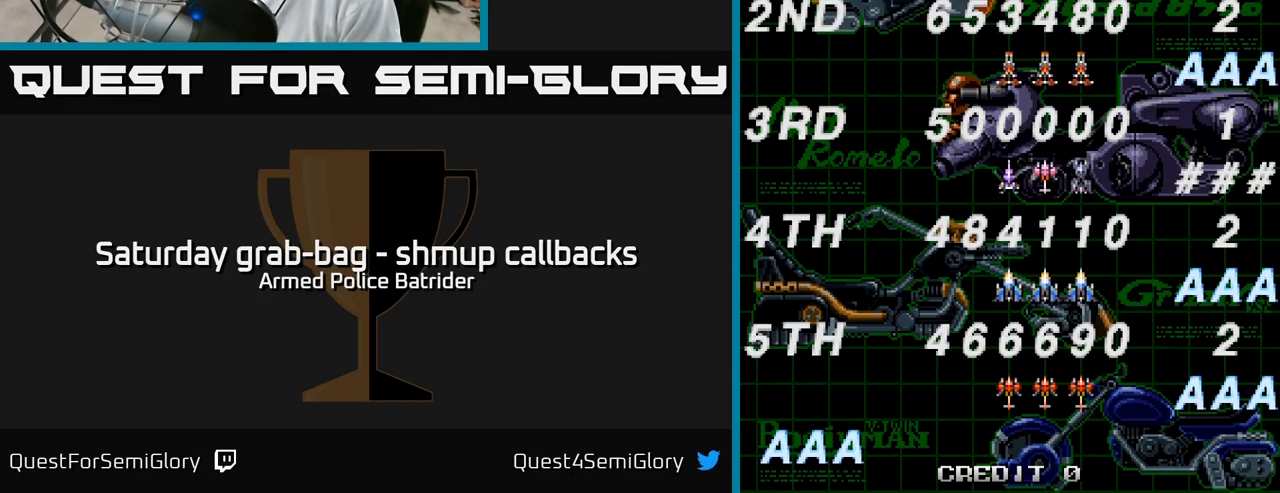
{"buttons": ["A"], "left_stick": "center", "right_stick": "center", "events": [[467, "A", "down"]]}
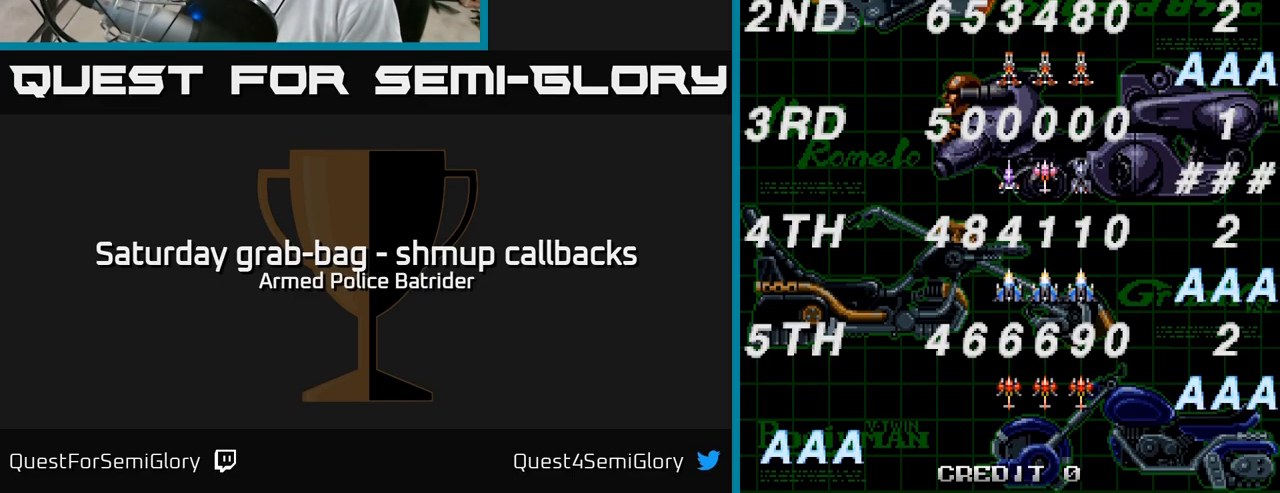
{"buttons": [], "left_stick": "center", "right_stick": "center", "events": [[84, "A", "up"]]}
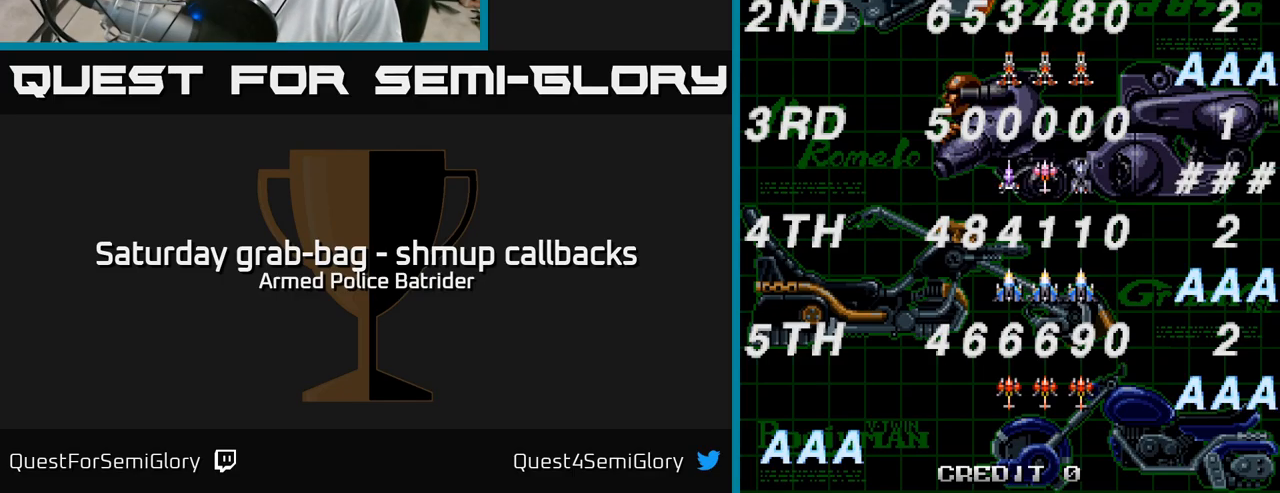
{"buttons": [], "left_stick": "center", "right_stick": "center", "events": [[167, "SELECT", "down"], [284, "SELECT", "up"]]}
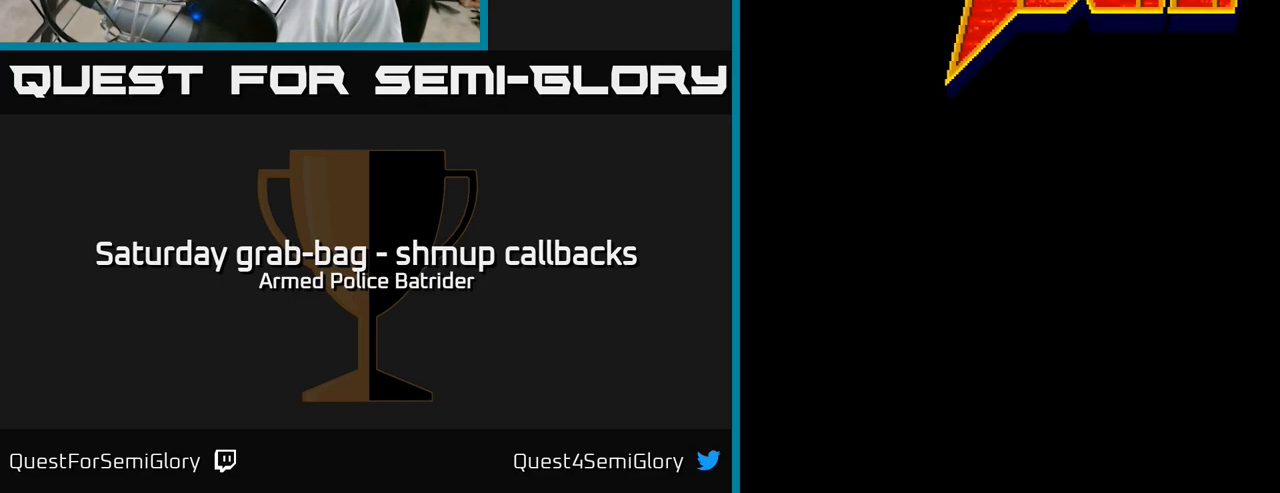
{"buttons": [], "left_stick": "center", "right_stick": "center", "events": [[84, "START", "down"], [267, "START", "up"]]}
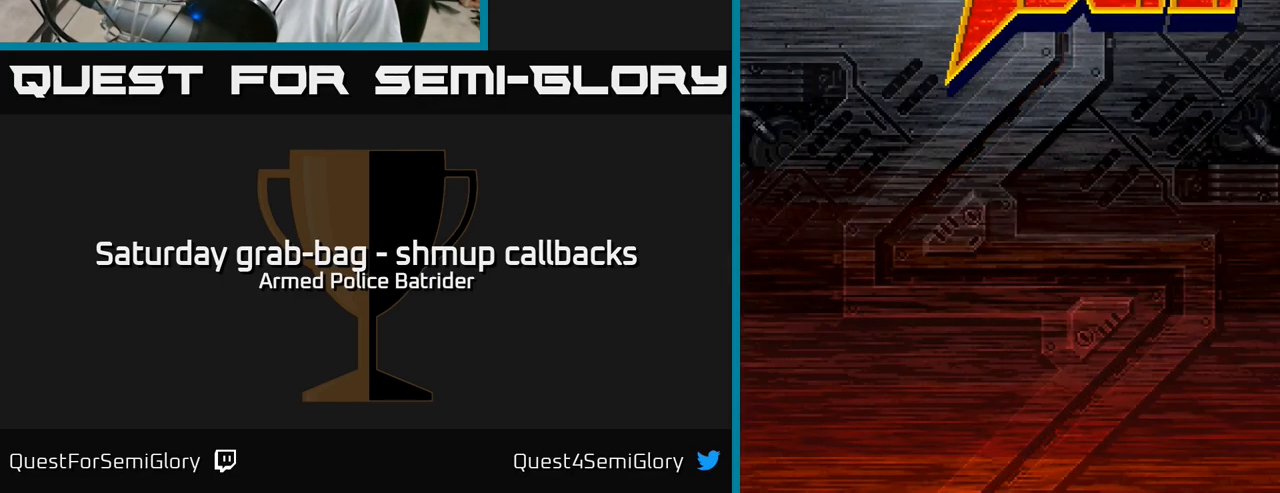
{"buttons": [], "left_stick": "center", "right_stick": "center", "events": [[84, "START", "down"], [250, "START", "up"]]}
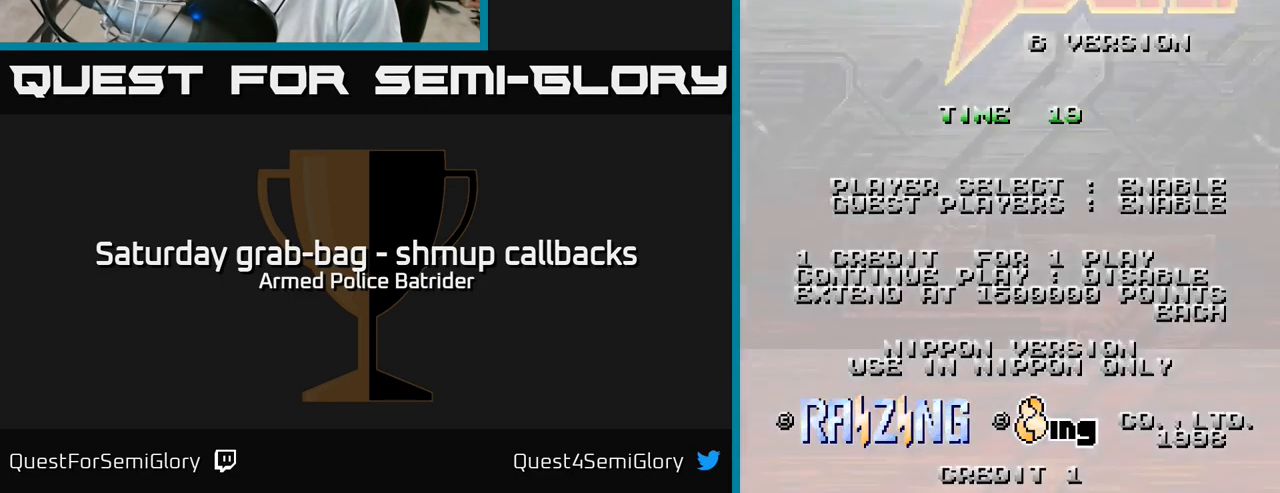
{"buttons": [], "left_stick": "center", "right_stick": "center", "events": [[233, "START", "down"], [416, "START", "up"]]}
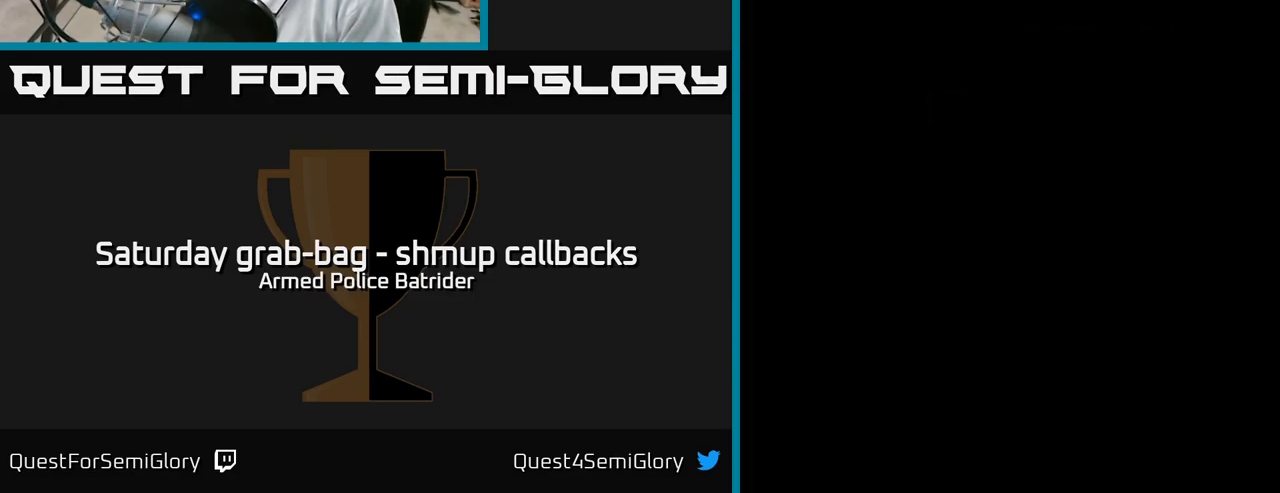
{"buttons": [], "left_stick": "center", "right_stick": "center", "events": [[267, "DPAD_DOWN", "down"], [350, "DPAD_DOWN", "up"]]}
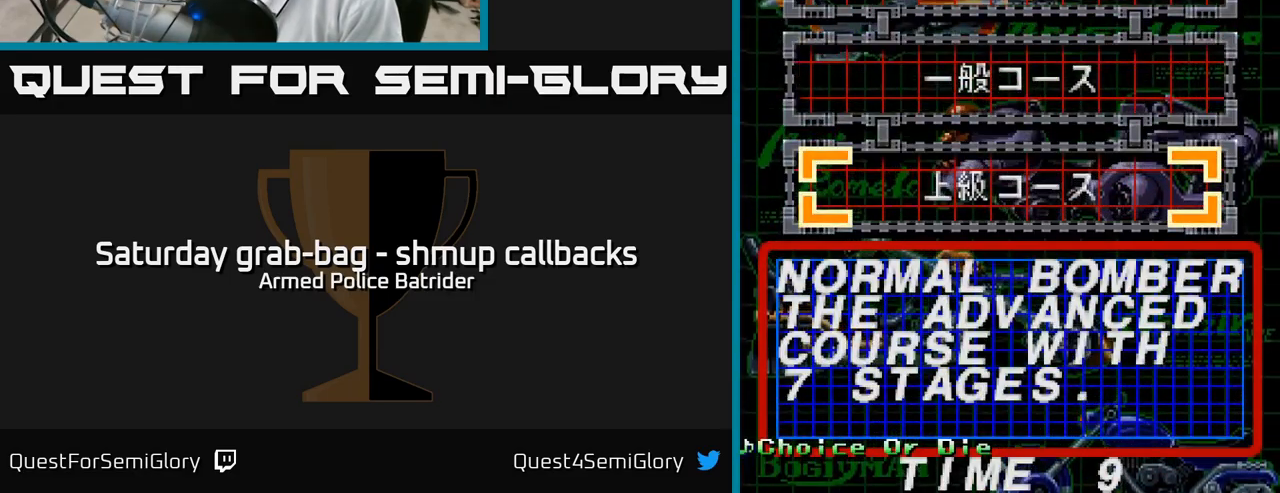
{"buttons": [], "left_stick": "center", "right_stick": "center", "events": [[100, "A", "down"], [167, "A", "up"]]}
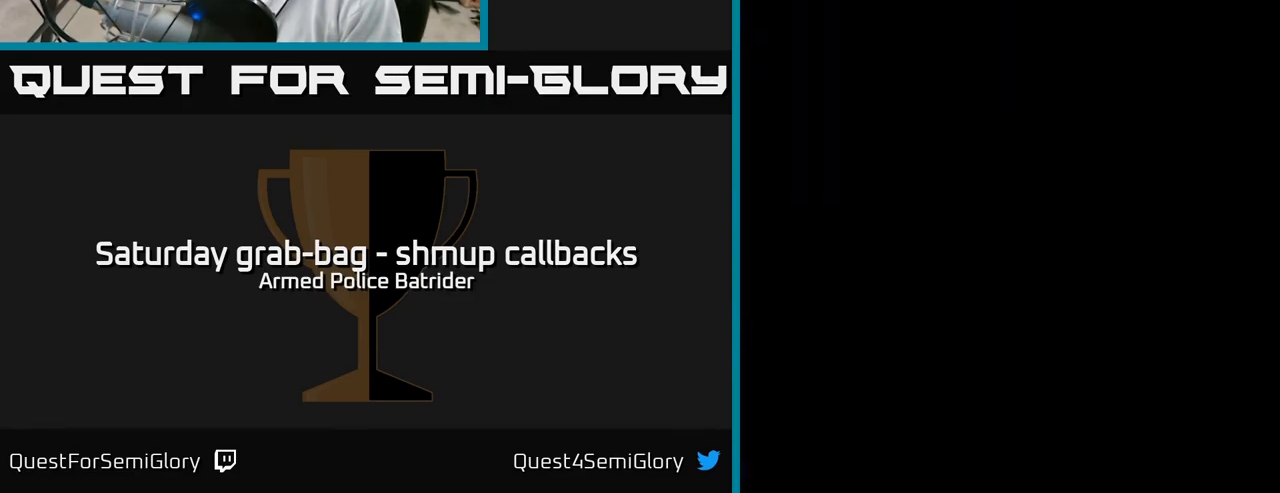
{"buttons": [], "left_stick": "center", "right_stick": "center", "events": []}
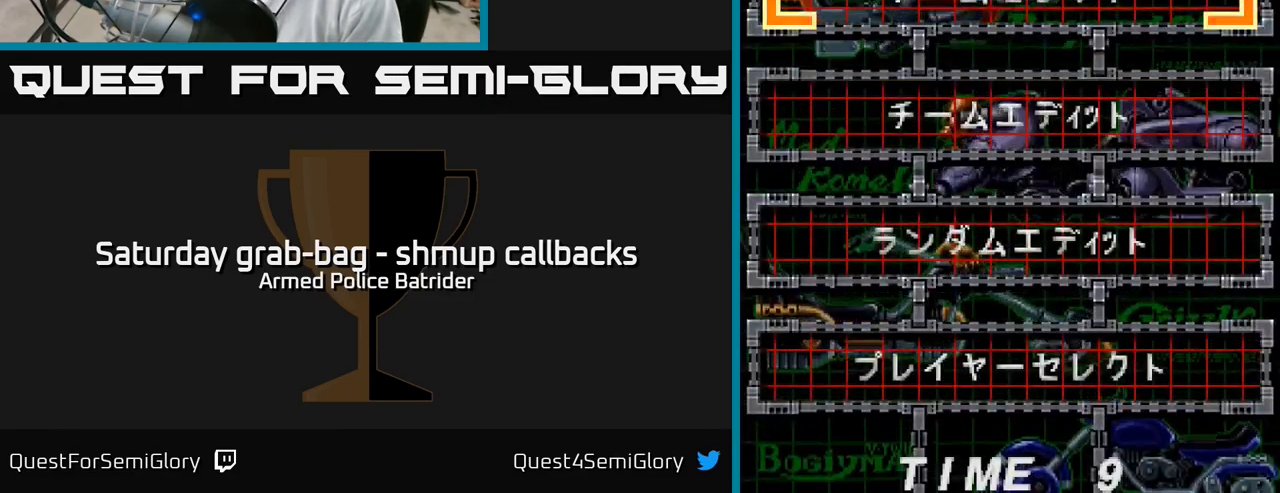
{"buttons": [], "left_stick": "center", "right_stick": "center", "events": [[367, "DPAD_DOWN", "down"], [434, "DPAD_DOWN", "up"]]}
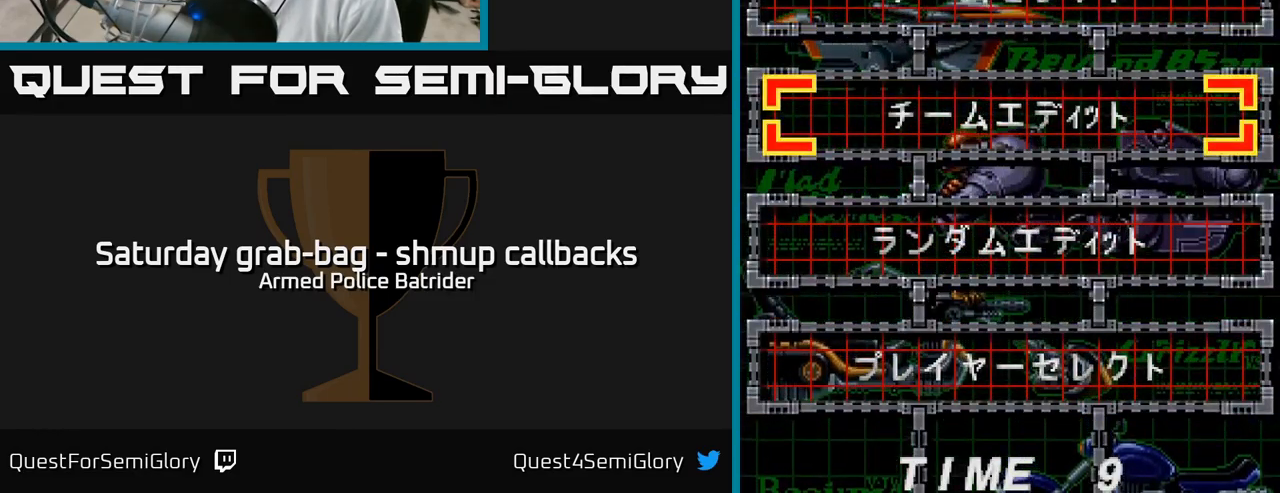
{"buttons": ["A"], "left_stick": "center", "right_stick": "center", "events": [[50, "DPAD_DOWN", "down"], [117, "DPAD_DOWN", "up"], [200, "DPAD_DOWN", "down"], [317, "DPAD_DOWN", "up"], [450, "A", "down"]]}
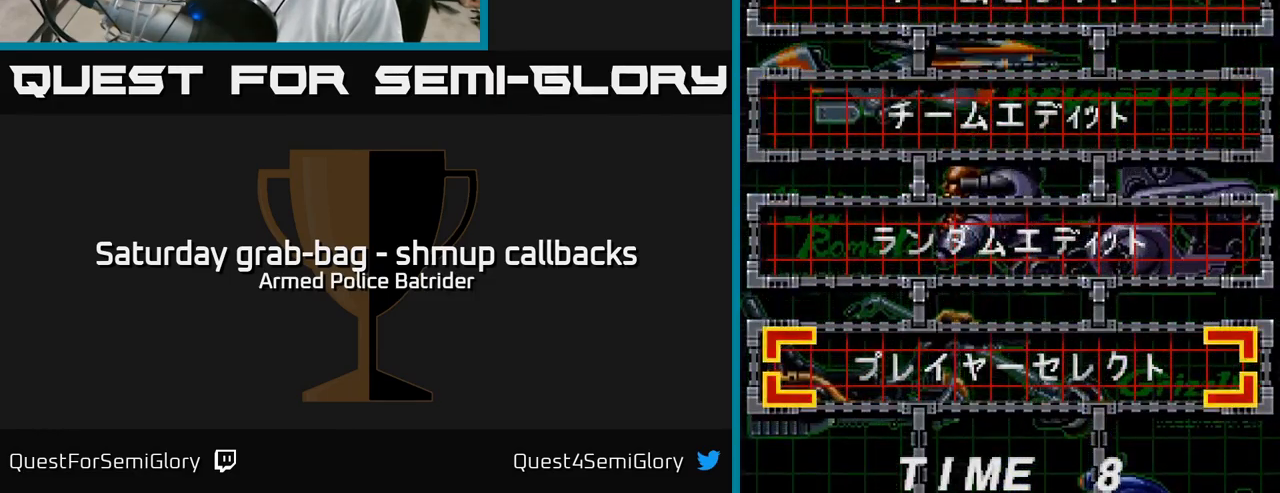
{"buttons": ["DPAD_RIGHT"], "left_stick": "center", "right_stick": "center", "events": [[50, "A", "up"], [200, "DPAD_RIGHT", "down"]]}
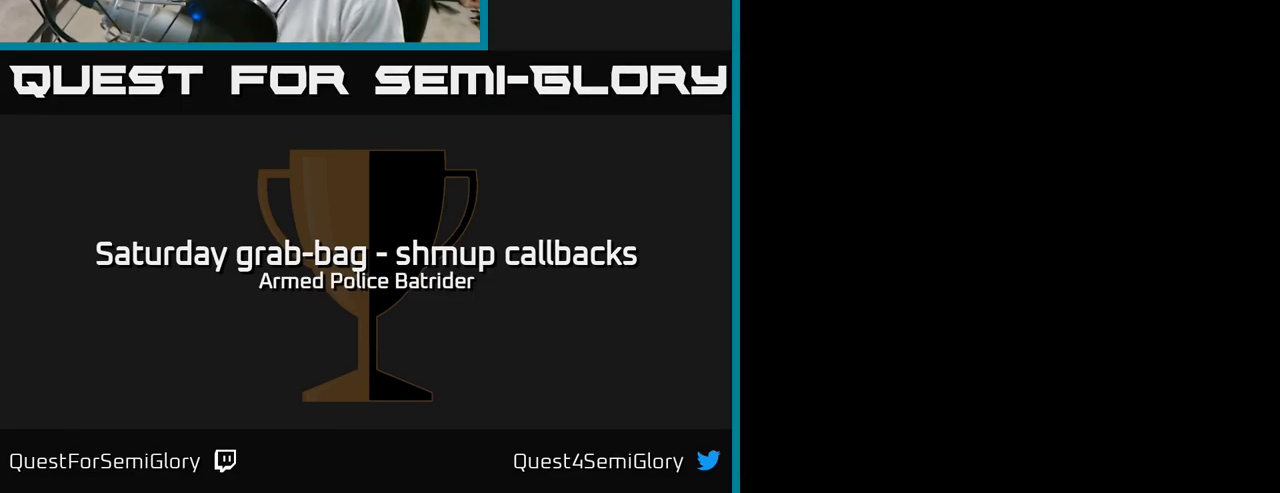
{"buttons": [], "left_stick": "center", "right_stick": "center", "events": [[234, "DPAD_RIGHT", "up"], [367, "DPAD_RIGHT", "down"], [434, "DPAD_RIGHT", "up"]]}
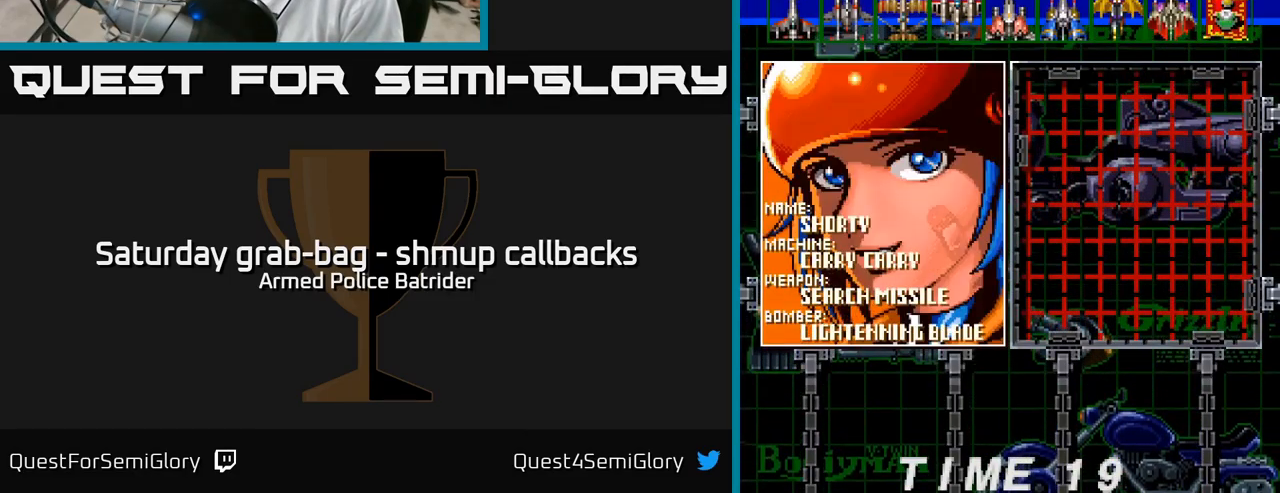
{"buttons": [], "left_stick": "center", "right_stick": "center", "events": [[34, "DPAD_RIGHT", "down"], [117, "DPAD_RIGHT", "up"], [217, "DPAD_RIGHT", "down"], [267, "DPAD_RIGHT", "up"], [367, "DPAD_RIGHT", "down"], [417, "DPAD_RIGHT", "up"]]}
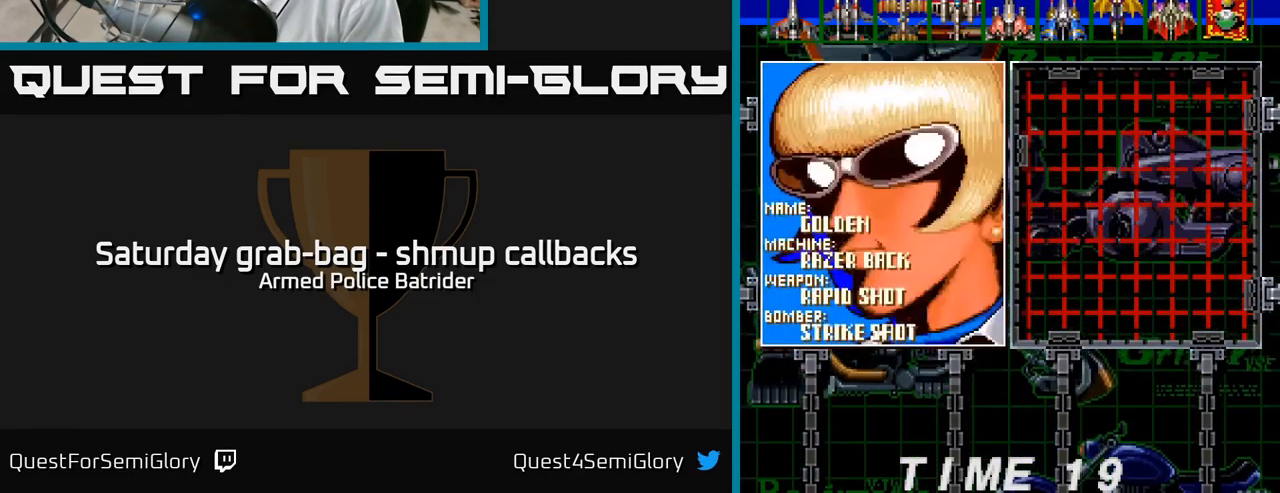
{"buttons": [], "left_stick": "center", "right_stick": "center", "events": [[17, "DPAD_RIGHT", "down"], [100, "DPAD_RIGHT", "up"], [267, "DPAD_RIGHT", "down"], [350, "DPAD_RIGHT", "up"]]}
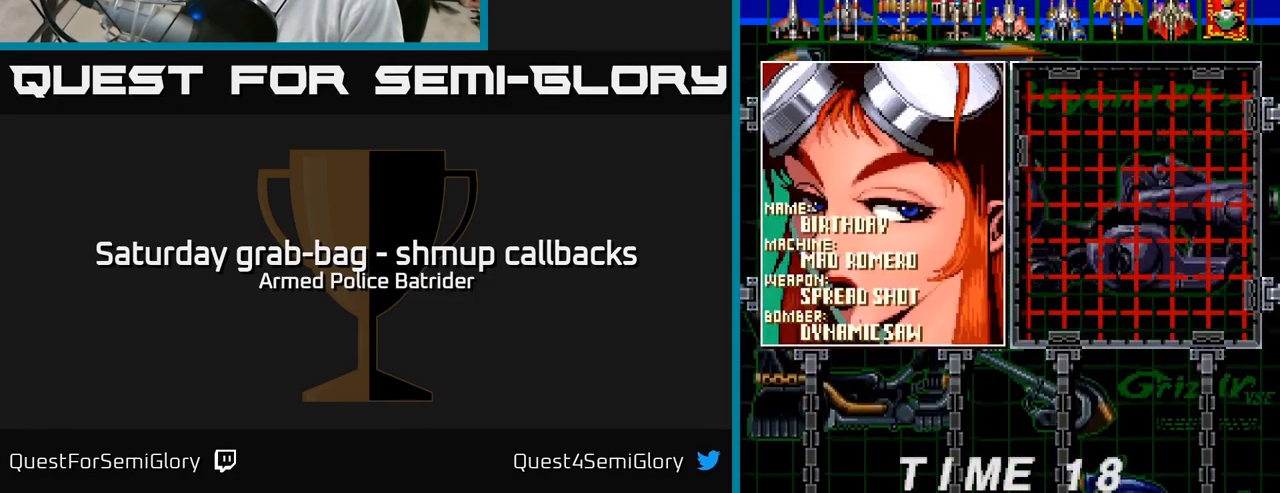
{"buttons": [], "left_stick": "center", "right_stick": "center", "events": [[317, "DPAD_RIGHT", "down"], [401, "DPAD_RIGHT", "up"]]}
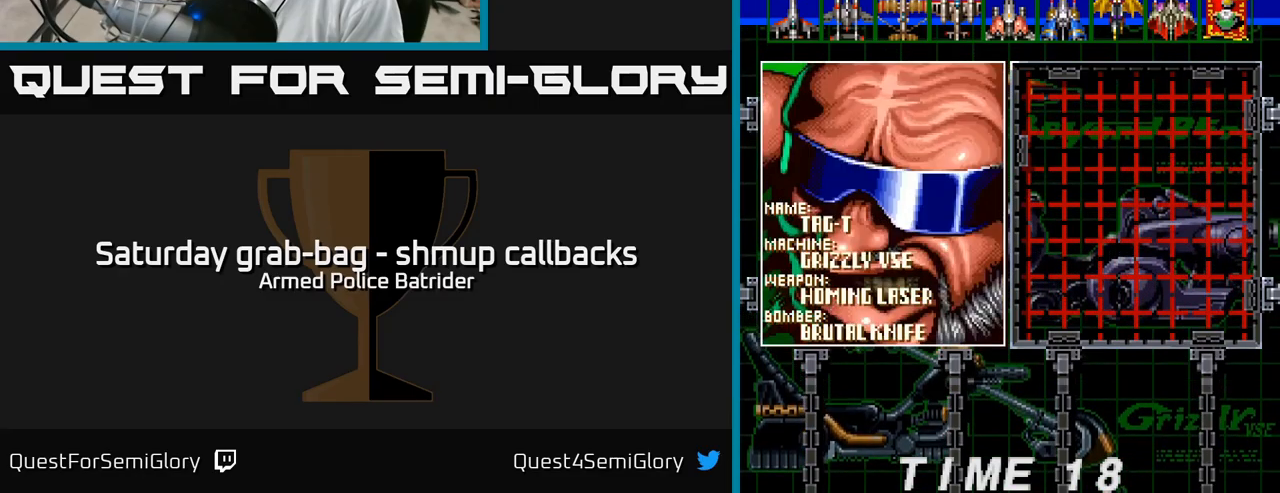
{"buttons": [], "left_stick": "center", "right_stick": "center", "events": []}
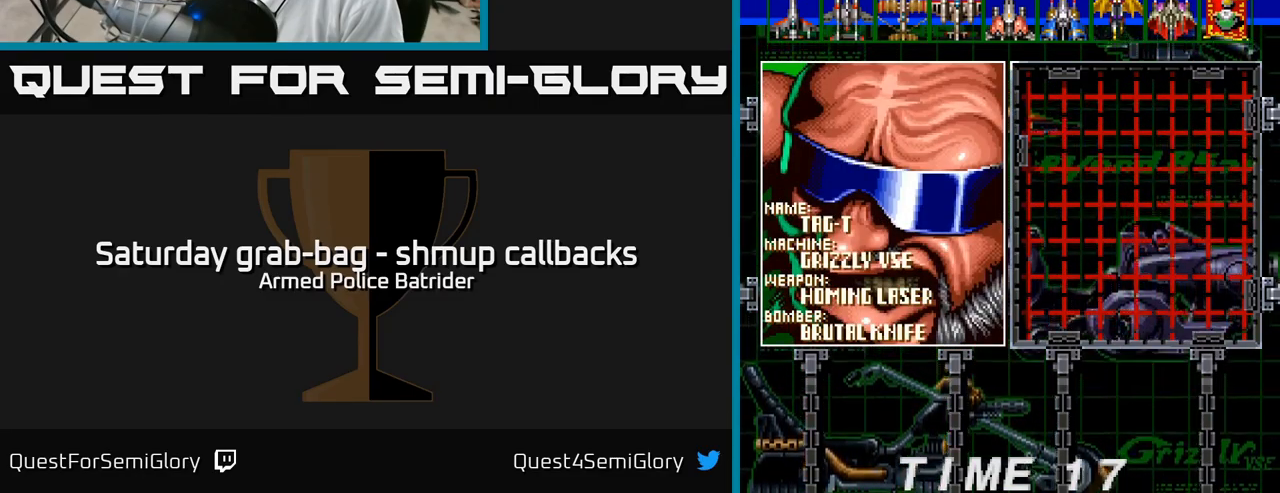
{"buttons": [], "left_stick": "center", "right_stick": "center", "events": []}
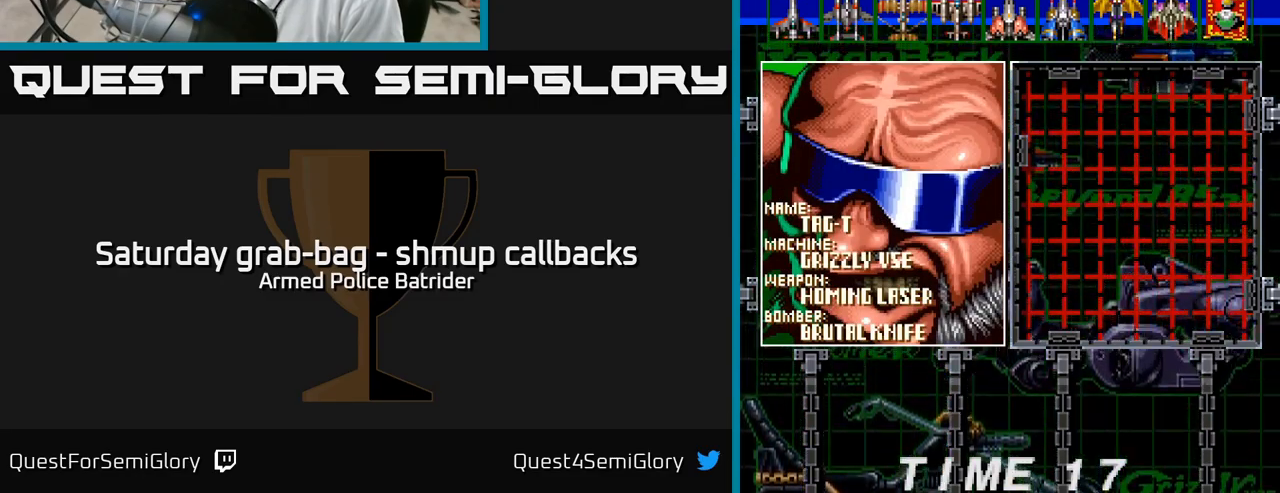
{"buttons": [], "left_stick": "center", "right_stick": "center", "events": [[317, "DPAD_RIGHT", "down"], [467, "DPAD_RIGHT", "up"]]}
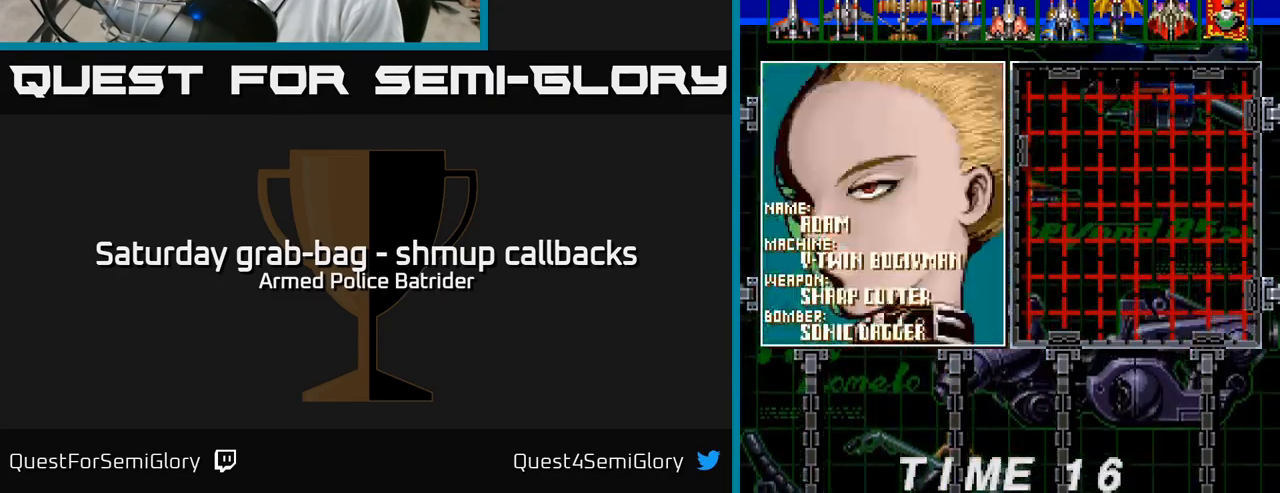
{"buttons": [], "left_stick": "center", "right_stick": "center", "events": []}
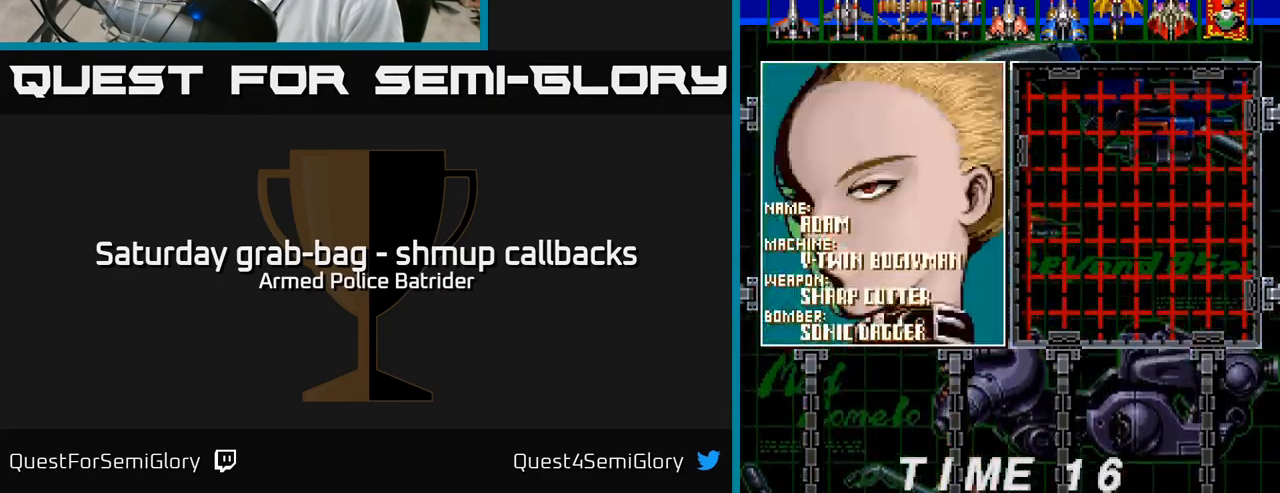
{"buttons": [], "left_stick": "center", "right_stick": "center", "events": []}